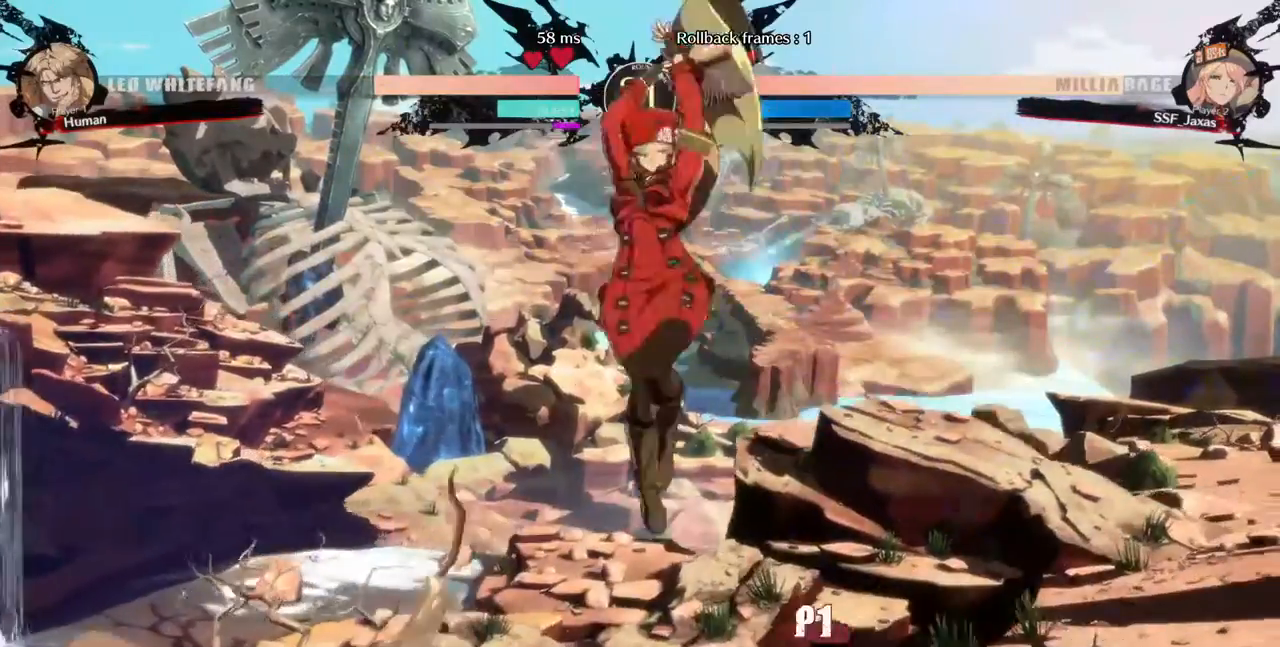
Gameplay with a controller (PlayStation layout); each line is a JSON object with the inputs held at the frame after it (dt_ms = milliseconds from this image to that frame). "events" lists button and stick changes between this image and that frame as [ms after this image, input, new state], when the widget could be followed in between. Not read: L3 R3 SELECT START.
{"dt_ms": 480, "buttons": ["DPAD_LEFT"]}
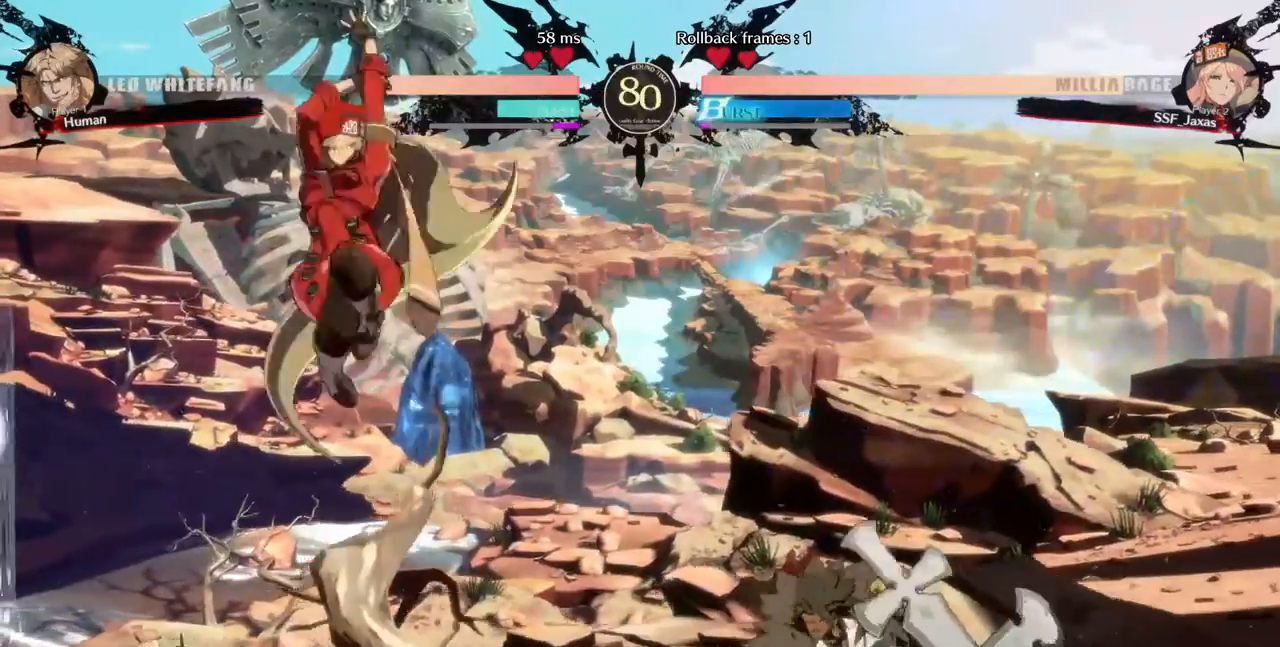
{"dt_ms": 520, "buttons": ["DPAD_RIGHT"]}
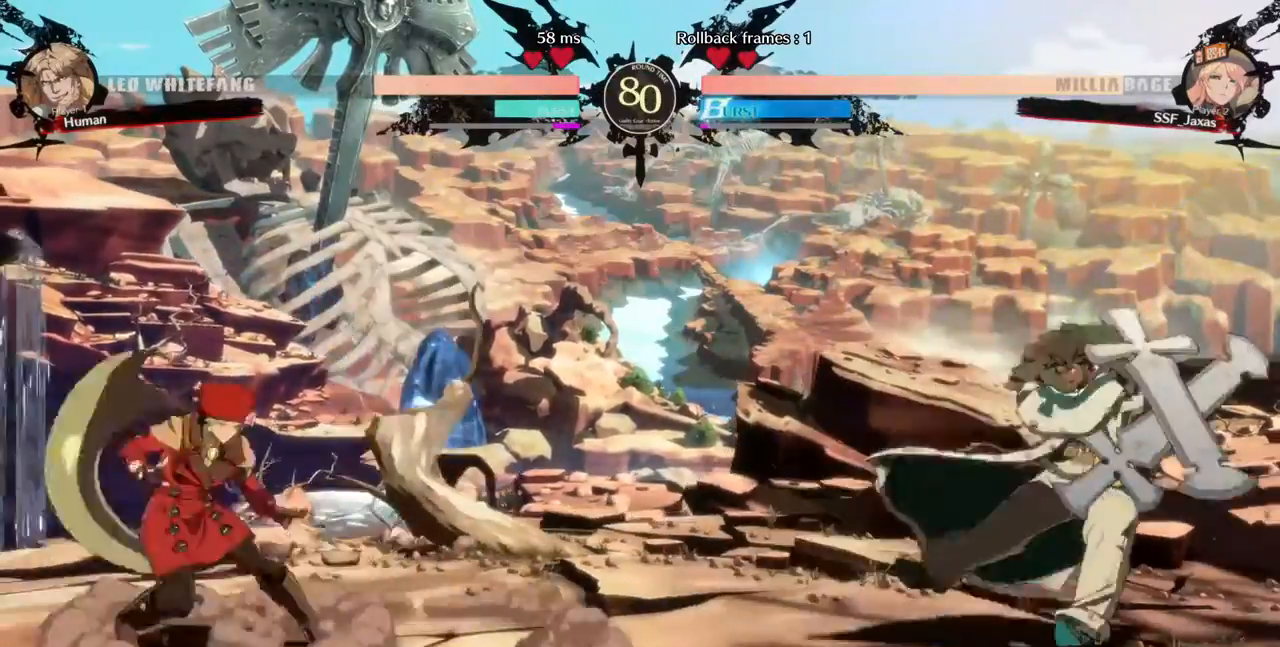
{"dt_ms": 480, "buttons": []}
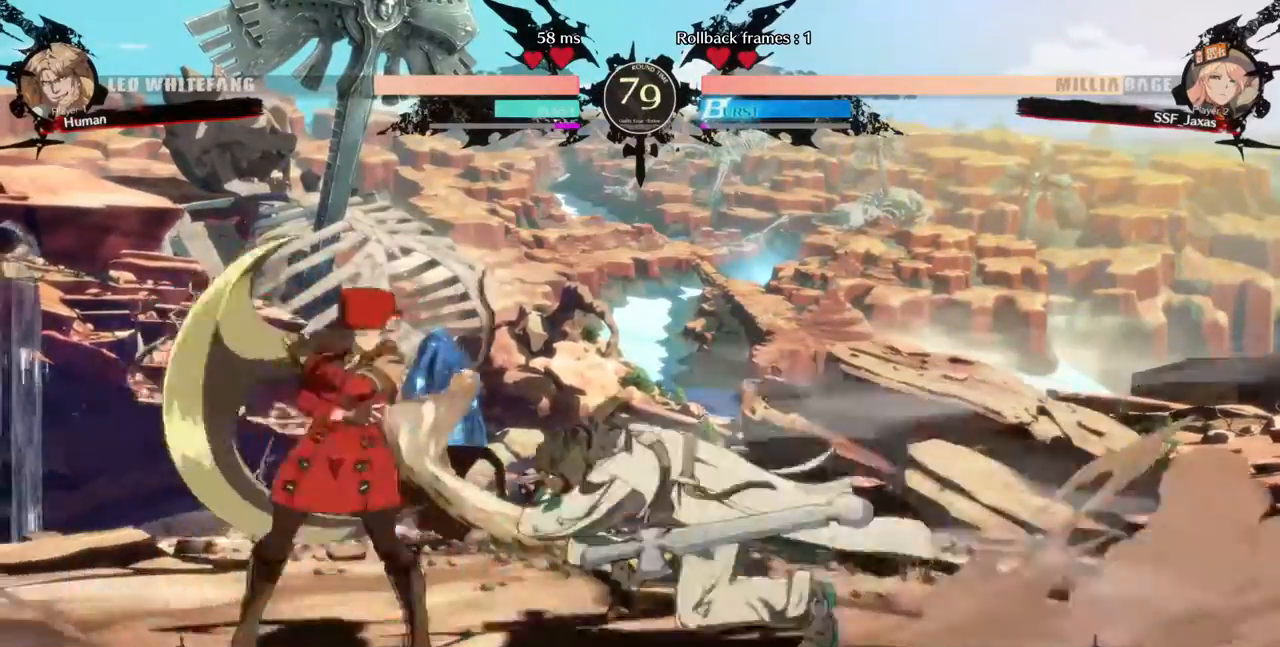
{"dt_ms": 520, "buttons": ["DPAD_RIGHT"], "events": [[40, "DPAD_LEFT", "down"], [400, "DPAD_LEFT", "up"], [520, "DPAD_RIGHT", "down"]]}
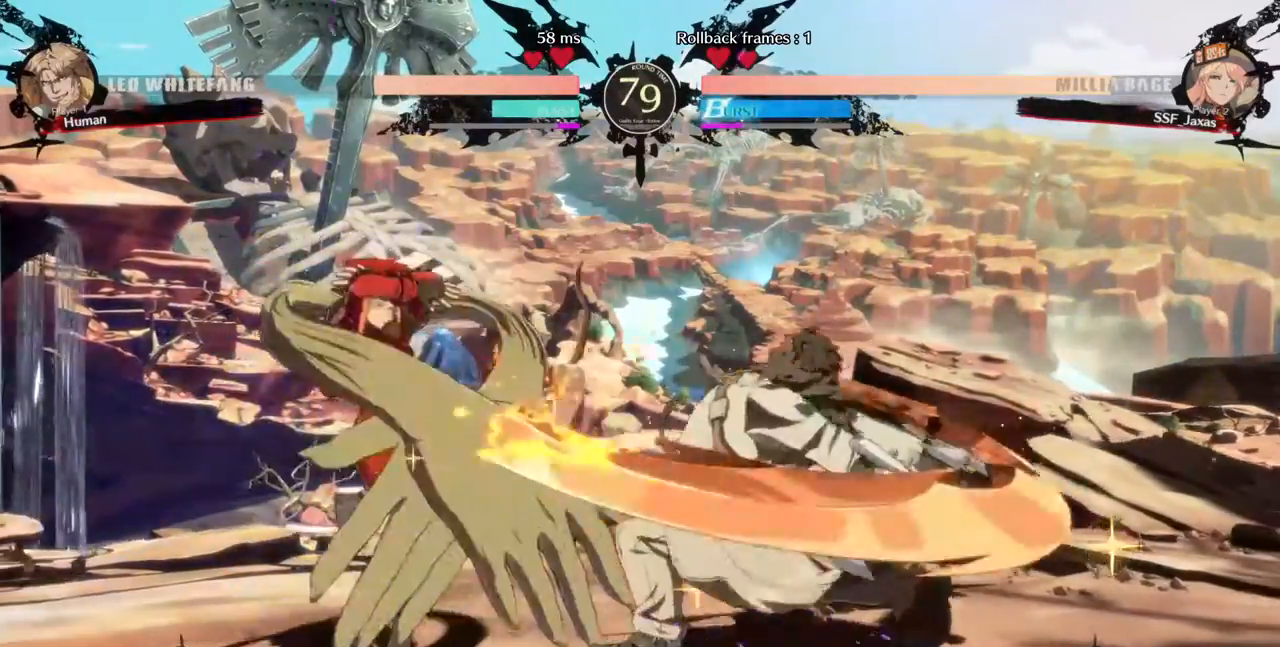
{"dt_ms": 480, "buttons": ["DPAD_RIGHT"], "events": []}
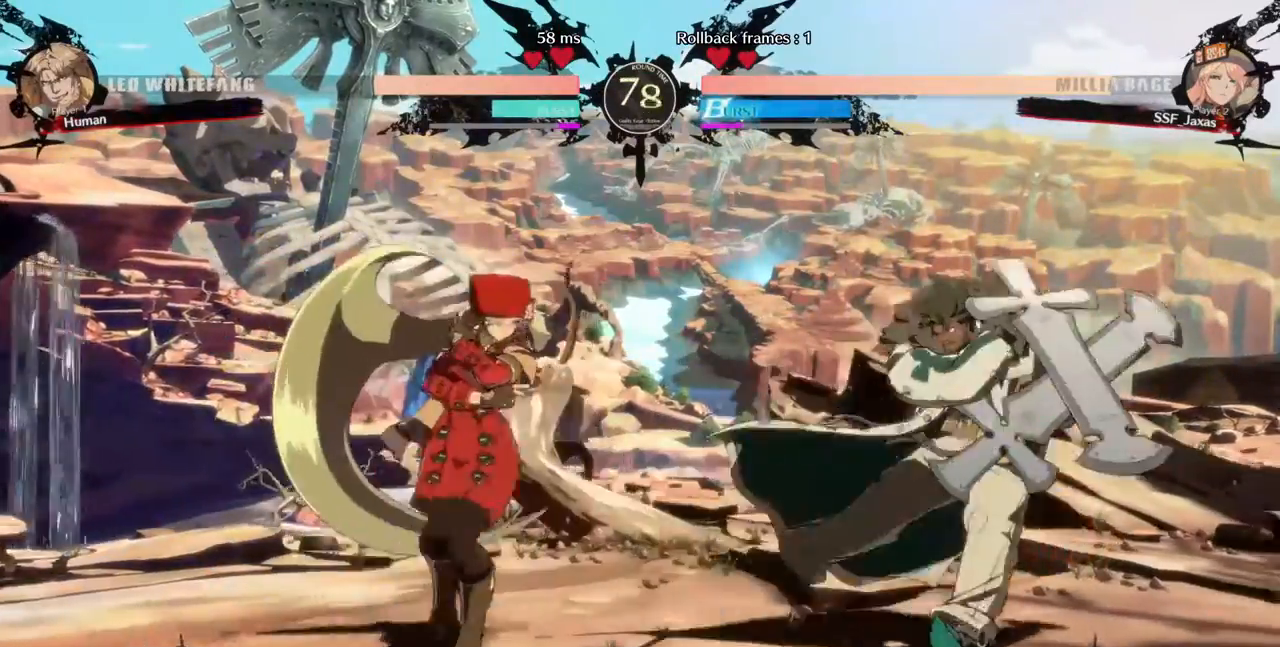
{"dt_ms": 520, "buttons": ["DPAD_LEFT"], "events": [[40, "DPAD_LEFT", "down"], [40, "DPAD_RIGHT", "up"], [360, "DPAD_LEFT", "up"], [440, "DPAD_LEFT", "down"]]}
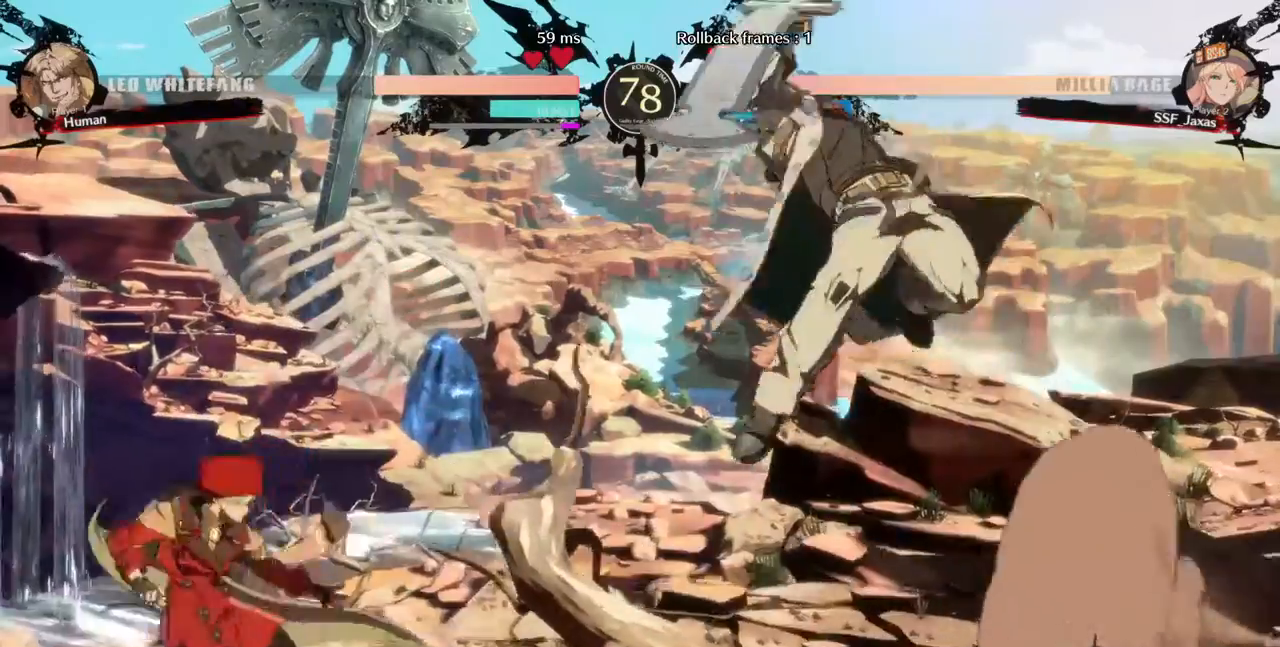
{"dt_ms": 1000, "buttons": []}
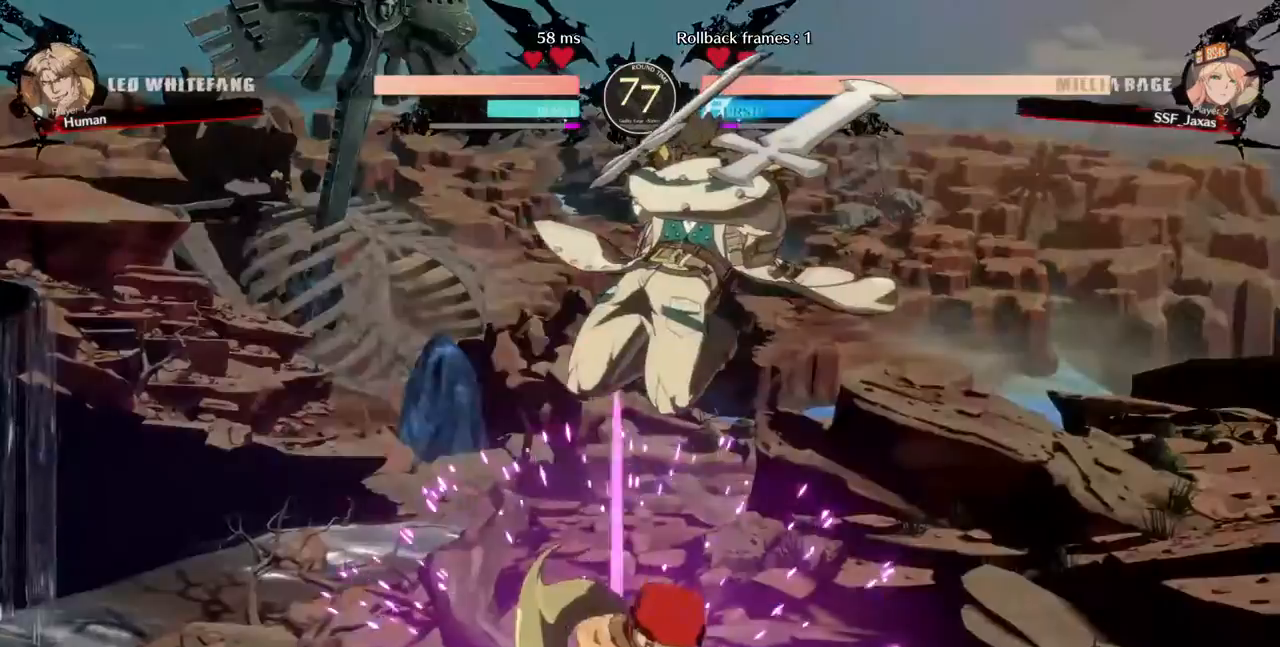
{"dt_ms": 480, "buttons": ["DPAD_RIGHT"]}
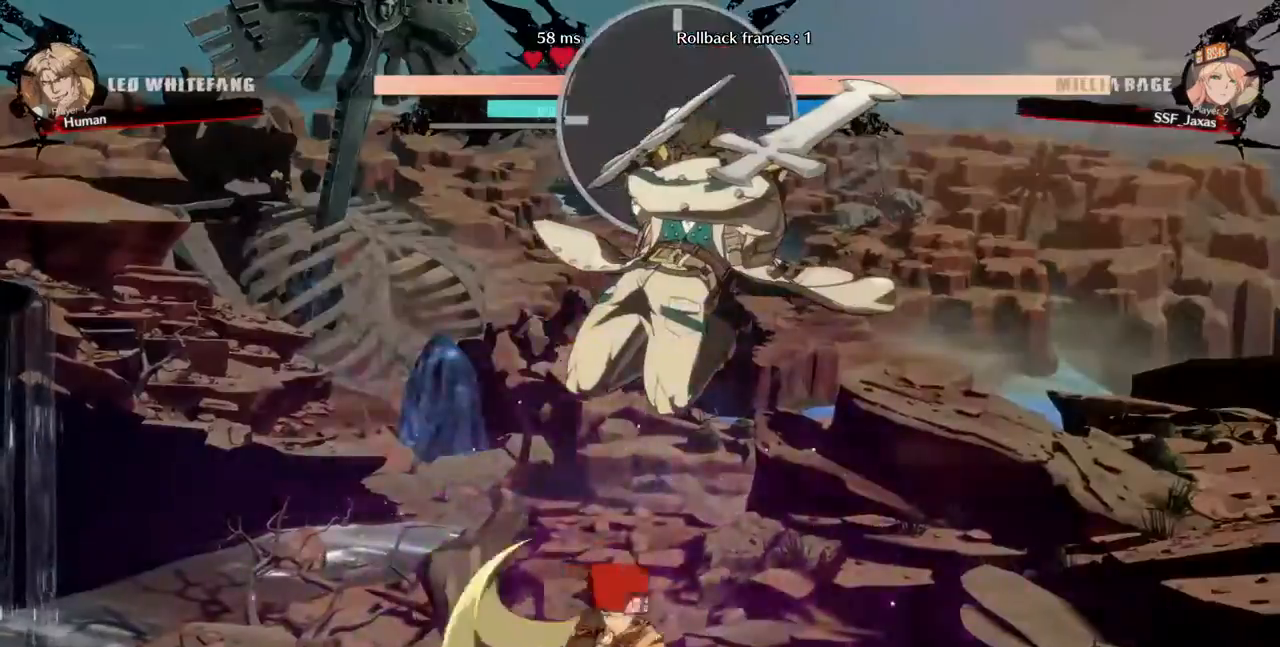
{"dt_ms": 520, "buttons": []}
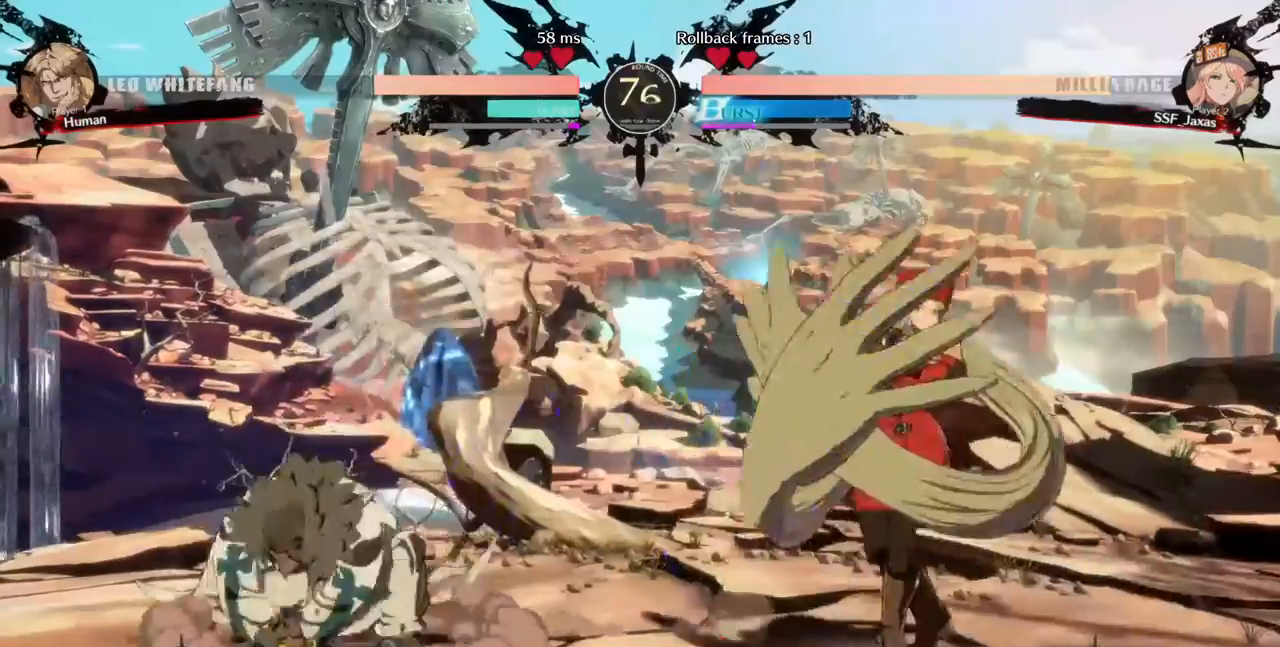
{"dt_ms": 480, "buttons": ["TRIANGLE"]}
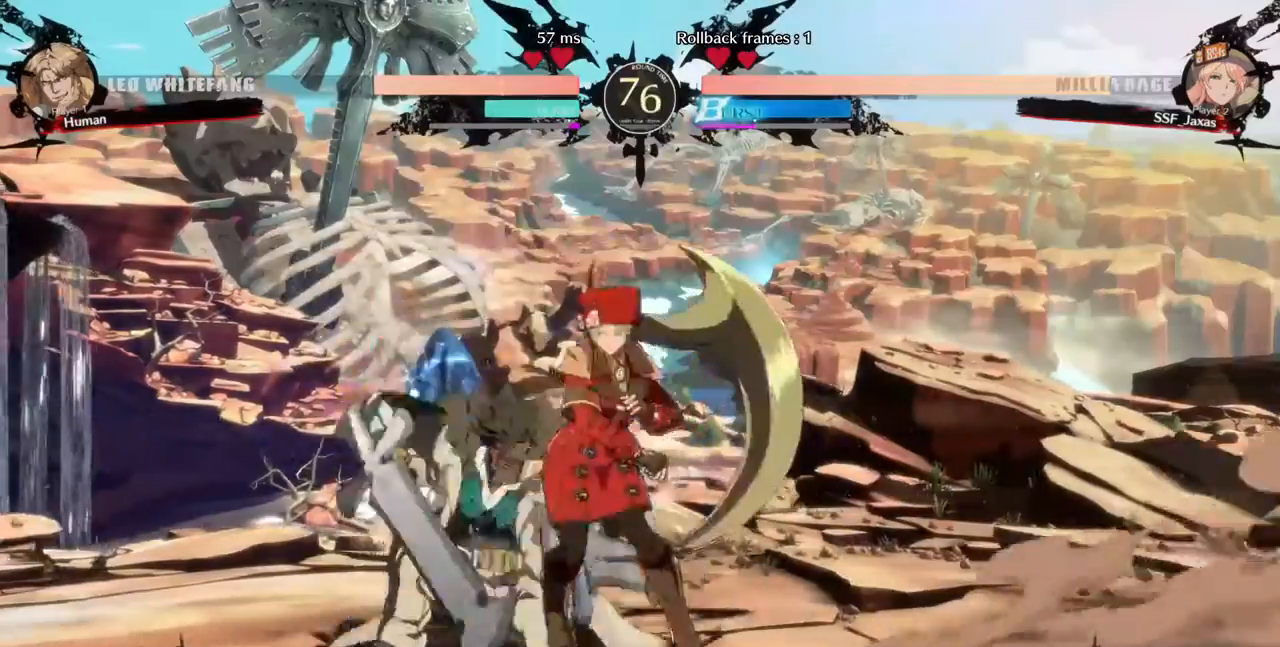
{"dt_ms": 520, "buttons": [], "events": [[40, "TRIANGLE", "up"]]}
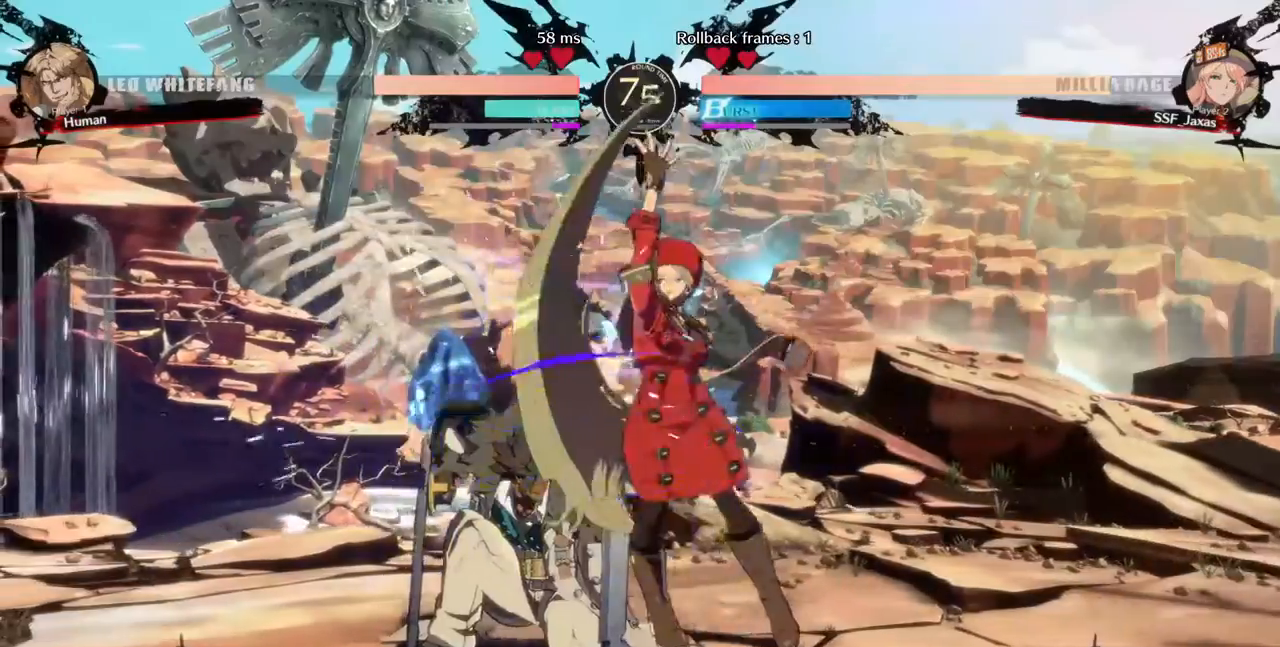
{"dt_ms": 480, "buttons": []}
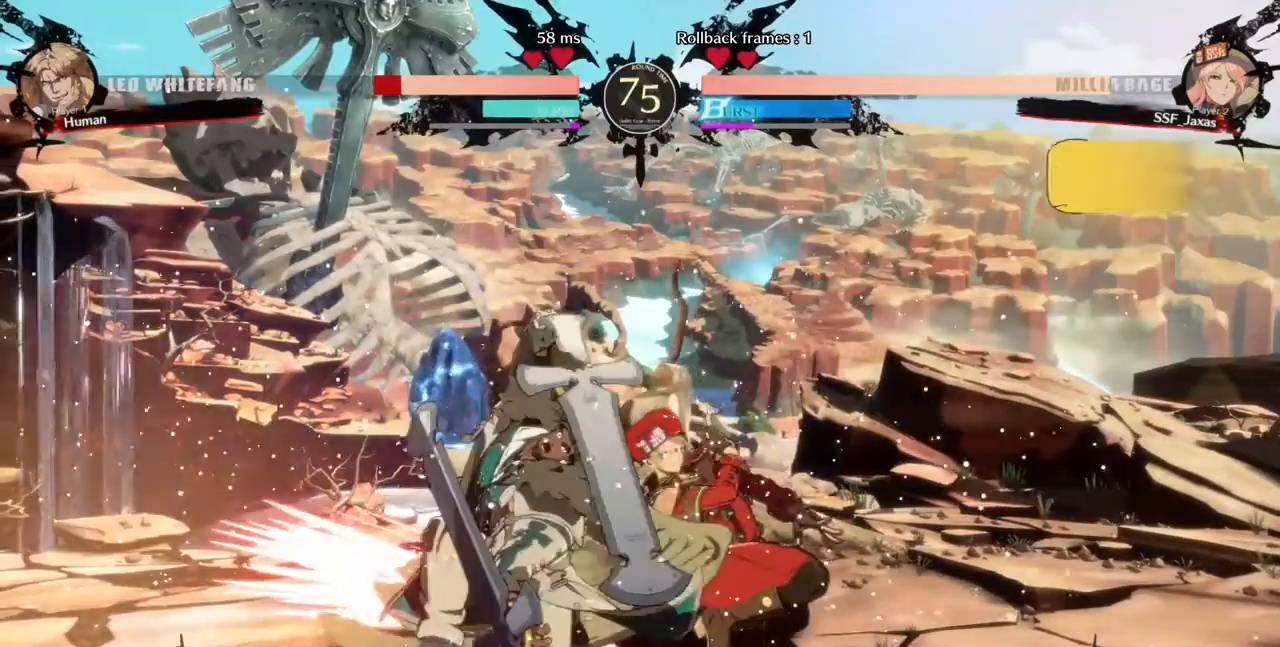
{"dt_ms": 520, "buttons": [], "events": [[280, "R1", "down"], [440, "R1", "up"]]}
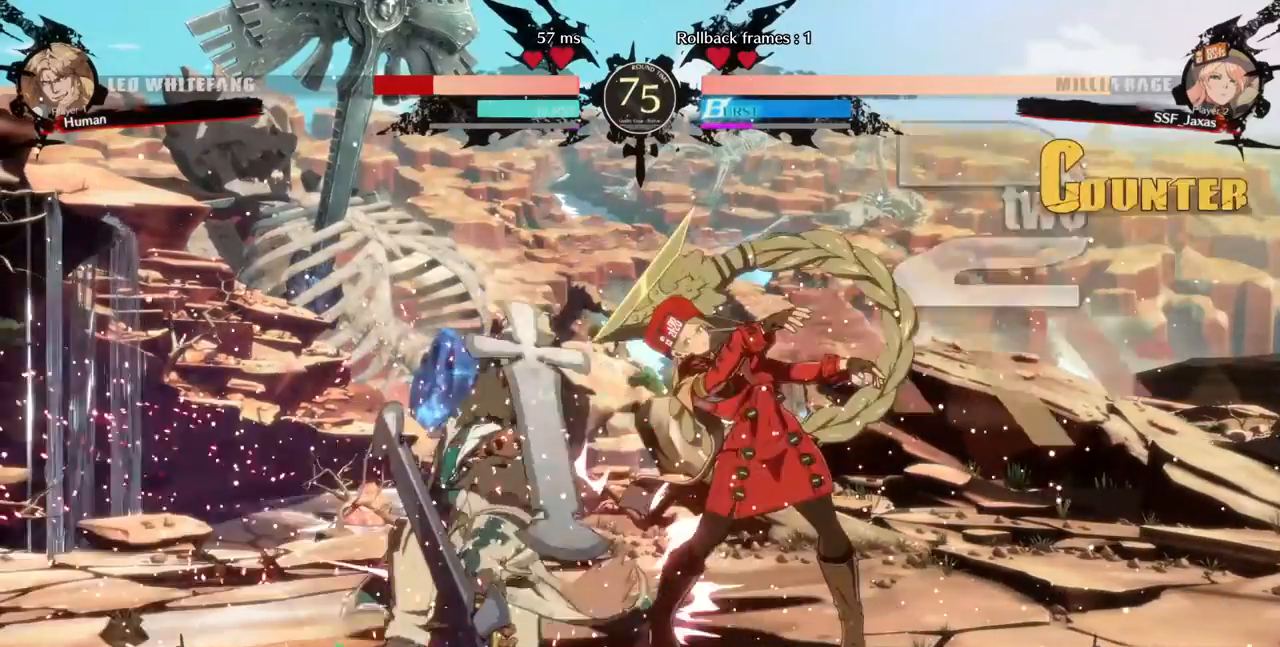
{"dt_ms": 1000, "buttons": ["DPAD_LEFT"]}
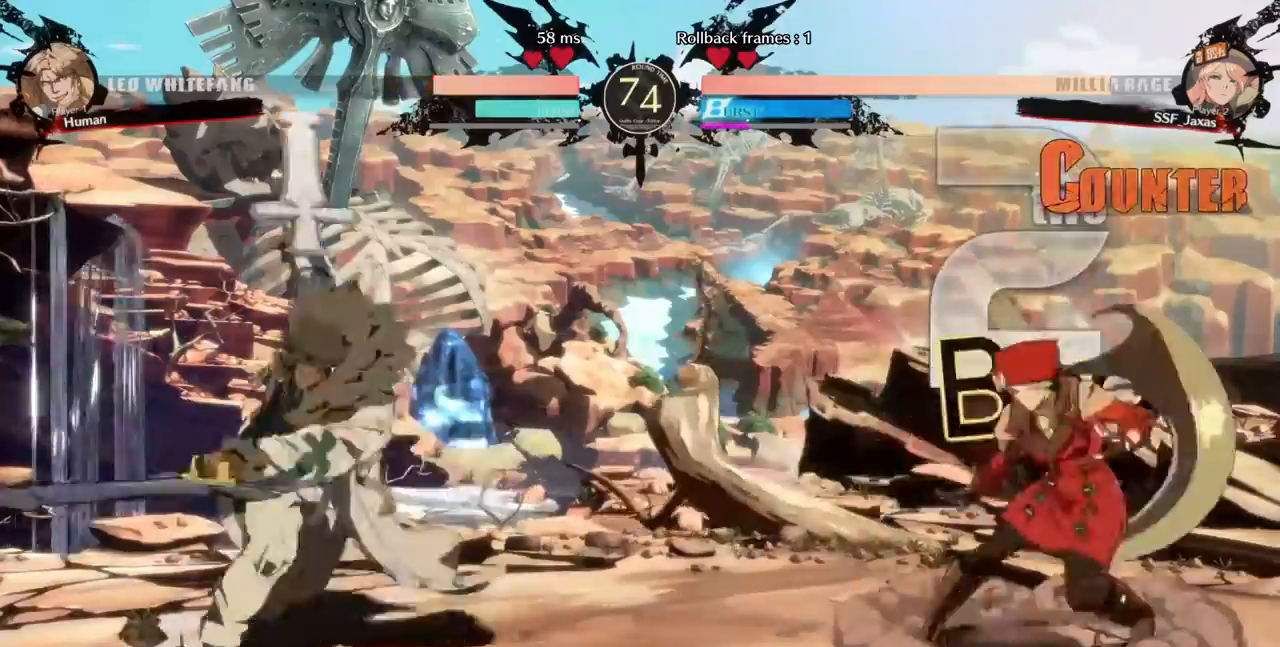
{"dt_ms": 480, "buttons": ["DPAD_RIGHT"], "events": [[160, "DPAD_LEFT", "up"], [160, "TRIANGLE", "down"], [200, "DPAD_RIGHT", "down"], [200, "SQUARE", "down"], [240, "SQUARE", "up"], [240, "TRIANGLE", "up"]]}
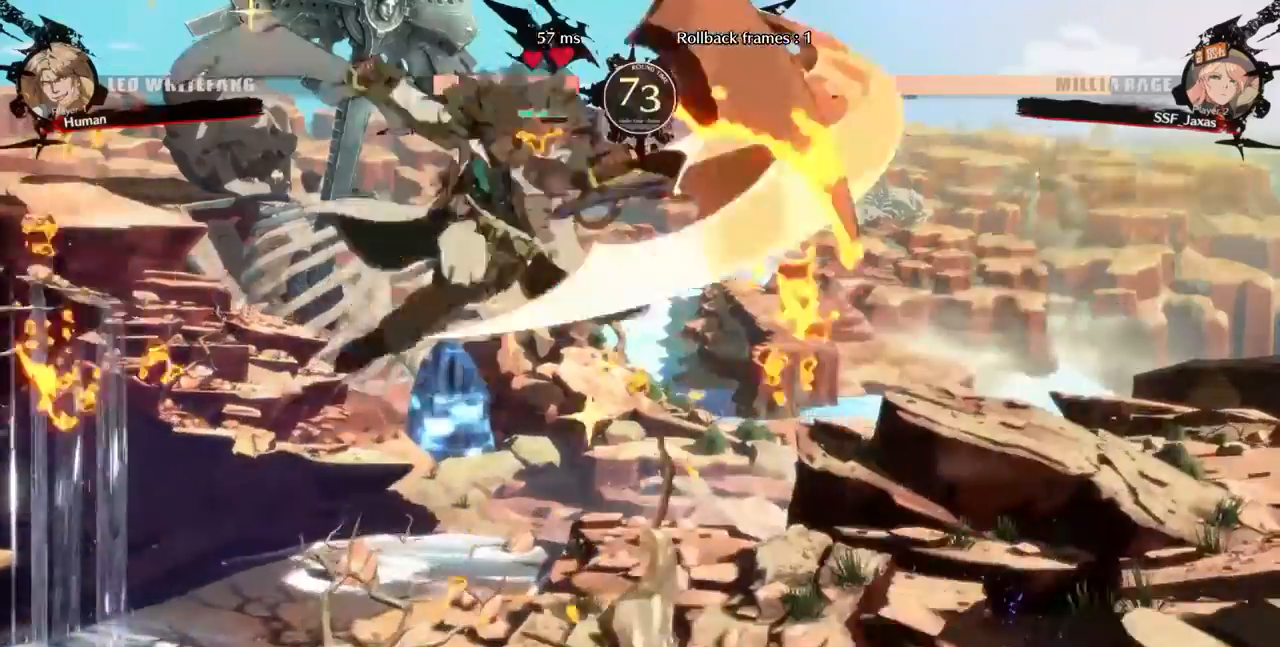
{"dt_ms": 520, "buttons": ["DPAD_DOWN"], "events": [[40, "DPAD_RIGHT", "up"], [120, "DPAD_LEFT", "down"], [240, "DPAD_DOWN", "down"], [280, "DPAD_LEFT", "up"], [360, "R1", "down"], [360, "R2", "down"], [440, "DPAD_DOWN", "up"], [440, "R2", "up"], [480, "R1", "up"], [520, "DPAD_DOWN", "down"]]}
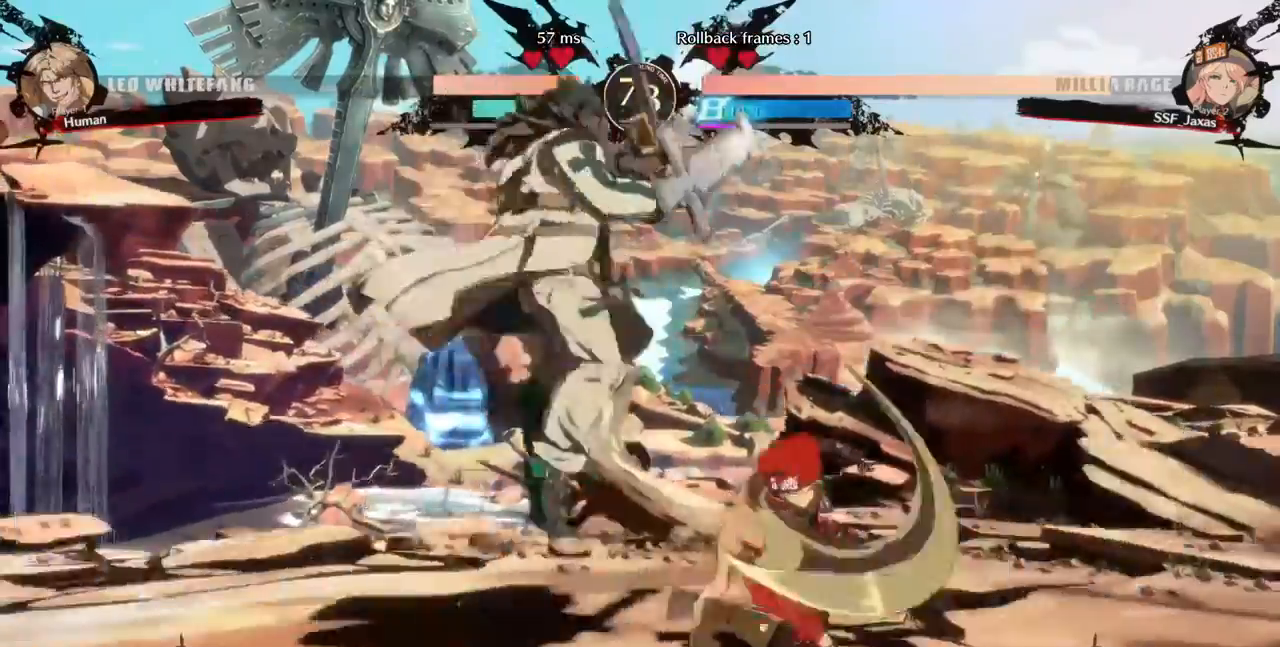
{"dt_ms": 480, "buttons": [], "events": [[80, "DPAD_RIGHT", "down"], [120, "DPAD_DOWN", "up"], [160, "SQUARE", "down"], [320, "DPAD_RIGHT", "up"], [360, "SQUARE", "up"]]}